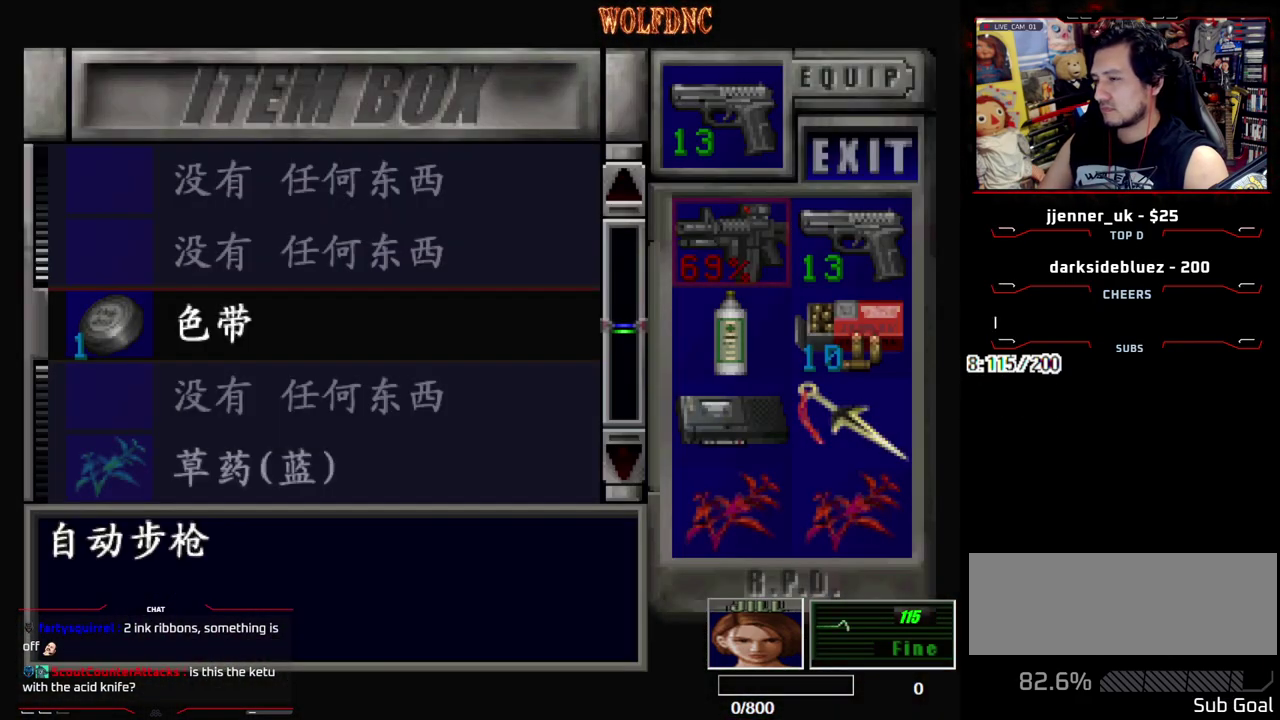
Gameplay with a controller (PlayStation layout); each line is a JSON object with the inputs held at the frame after it. "events" lists button and stick changes between this image and that frame as [ms after this image, input, new state], when the widget could be followed in between. Not read: L3 R3 other_buttons.
{"buttons": [], "events": [[383, "CROSS", "down"], [383, "DPAD_DOWN", "up"], [467, "CROSS", "up"]]}
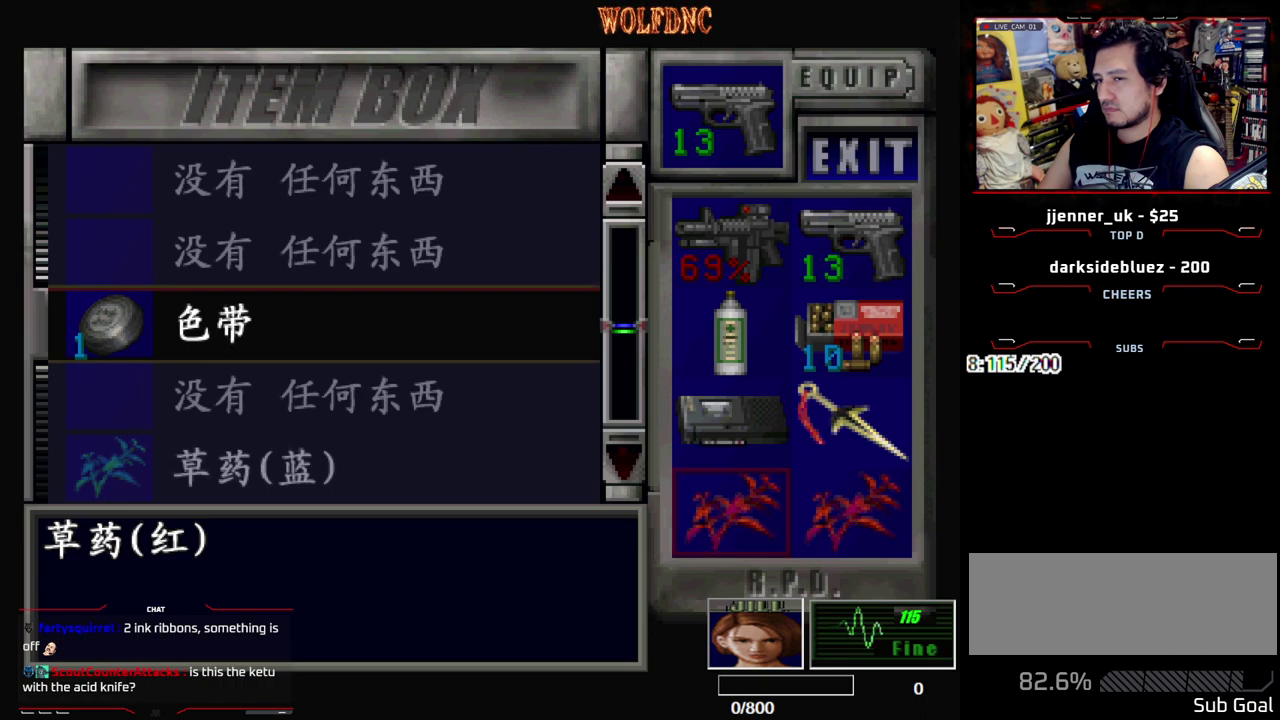
{"buttons": [], "events": [[200, "DPAD_DOWN", "down"], [300, "DPAD_DOWN", "up"], [350, "CROSS", "down"], [433, "CROSS", "up"]]}
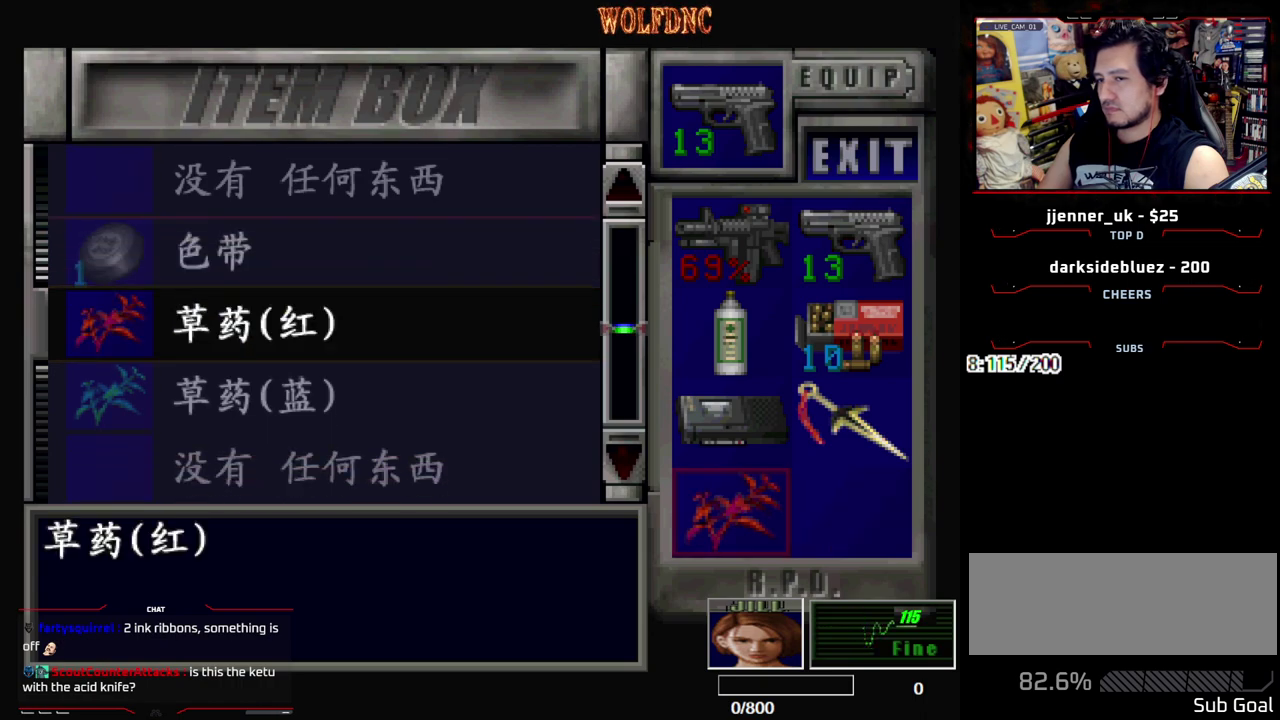
{"buttons": [], "events": [[33, "CROSS", "down"], [133, "CROSS", "up"], [167, "DPAD_DOWN", "down"], [317, "DPAD_DOWN", "up"], [400, "CROSS", "down"], [500, "CROSS", "up"]]}
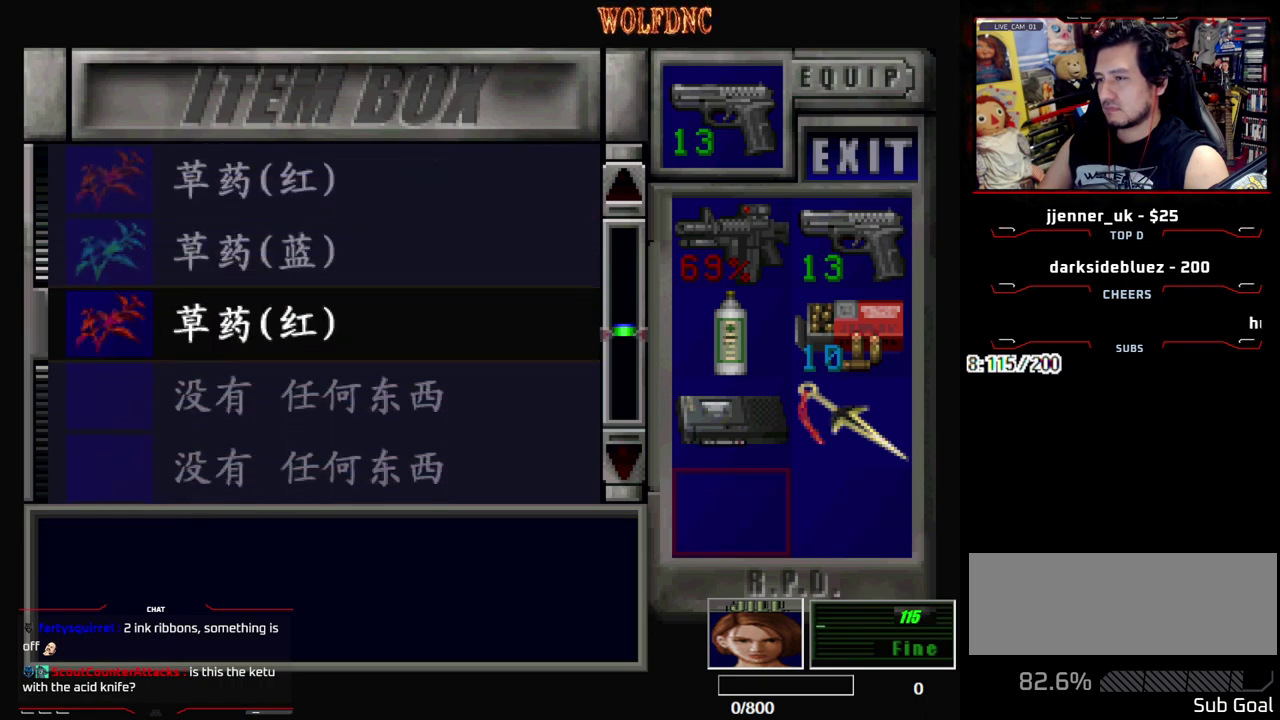
{"buttons": ["CROSS"], "events": [[183, "DPAD_UP", "down"], [283, "DPAD_RIGHT", "down"], [333, "DPAD_UP", "up"], [383, "DPAD_RIGHT", "up"], [467, "CROSS", "down"]]}
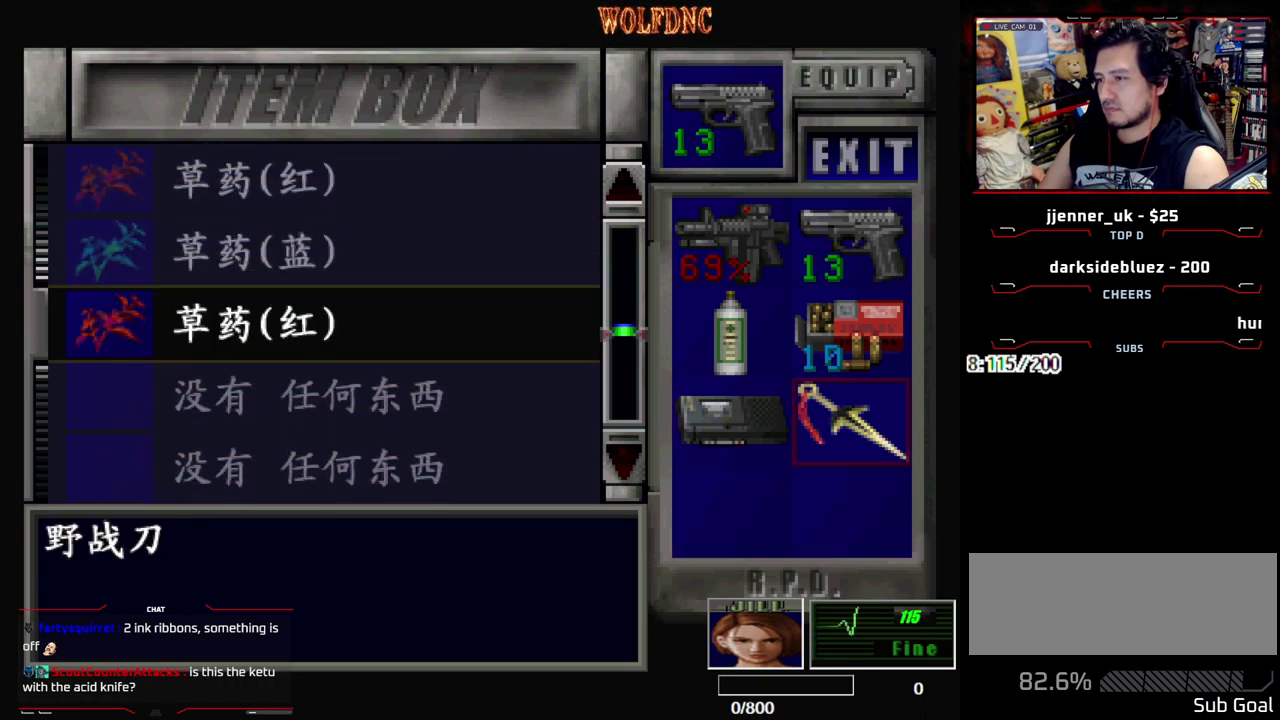
{"buttons": [], "events": [[117, "CROSS", "up"], [117, "DPAD_UP", "down"], [483, "DPAD_UP", "up"]]}
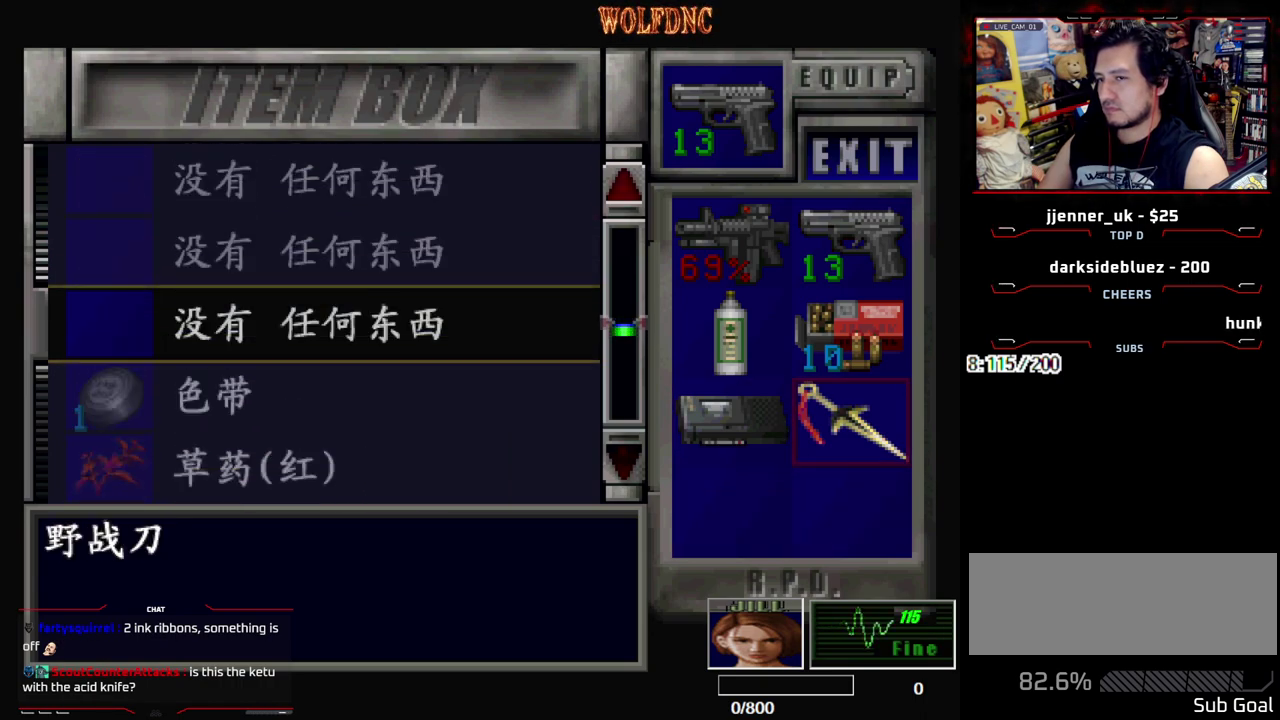
{"buttons": [], "events": [[83, "CROSS", "down"], [217, "CROSS", "up"]]}
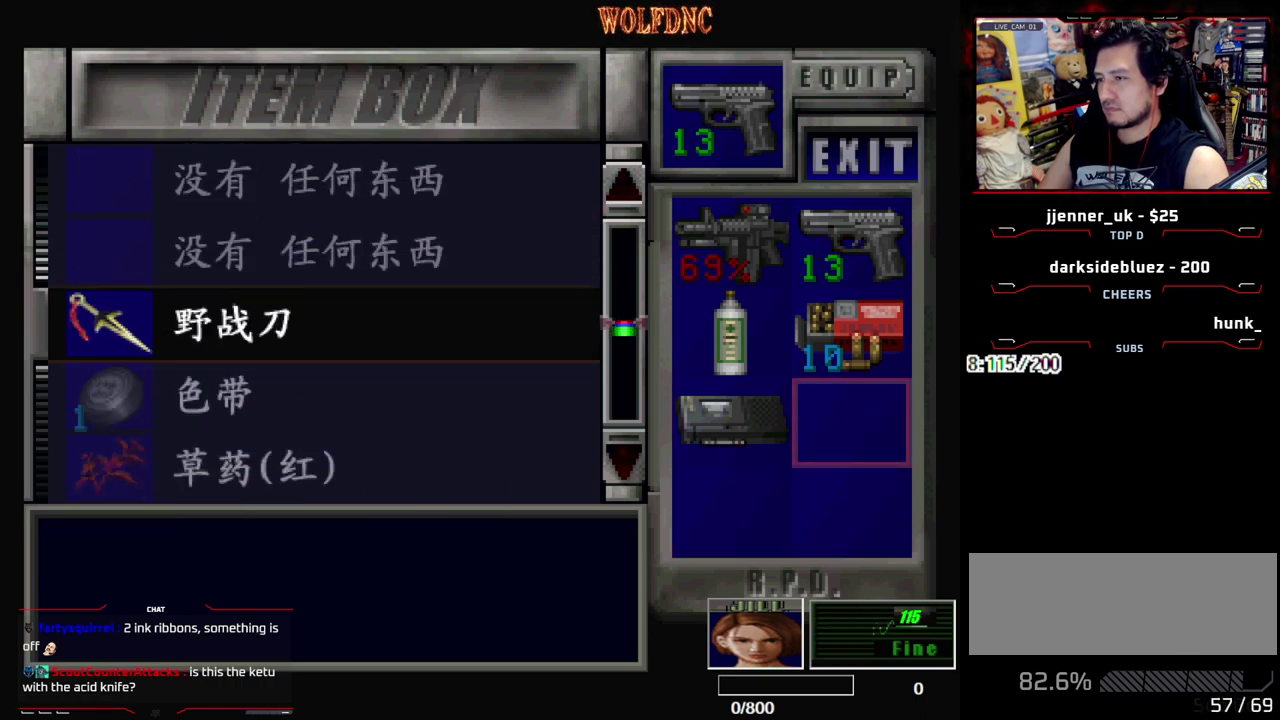
{"buttons": [], "events": []}
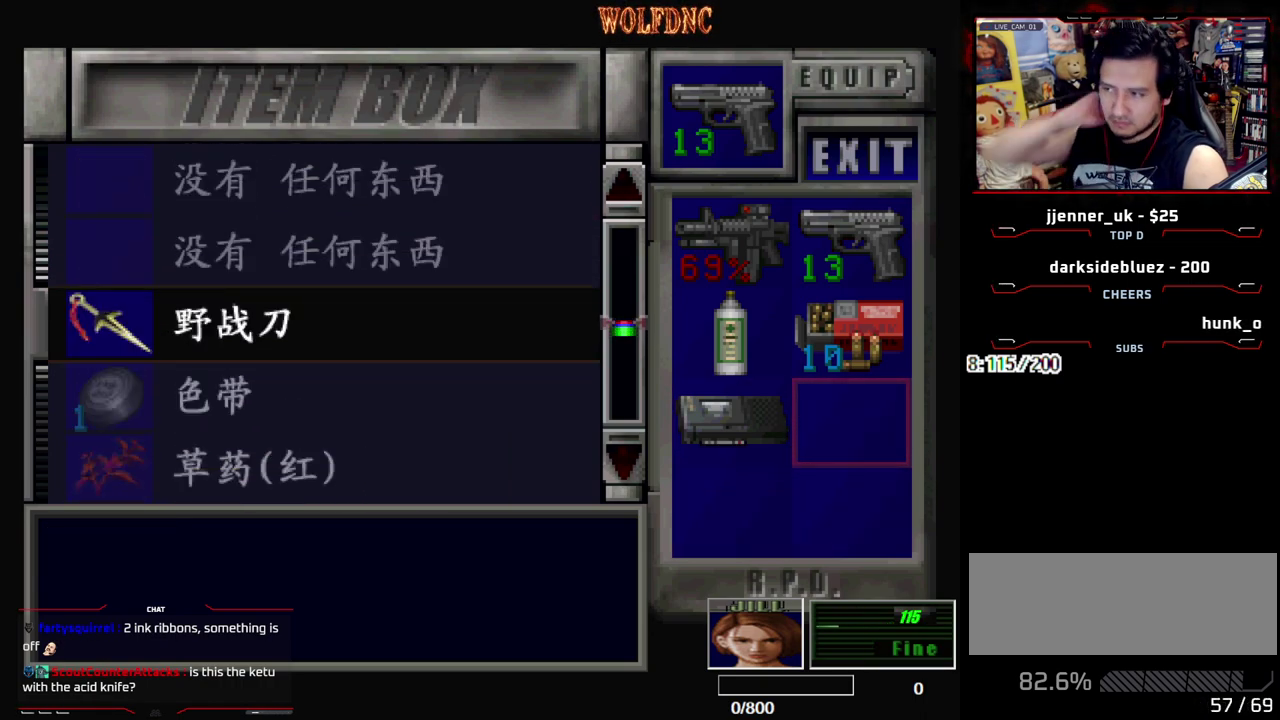
{"buttons": [], "events": []}
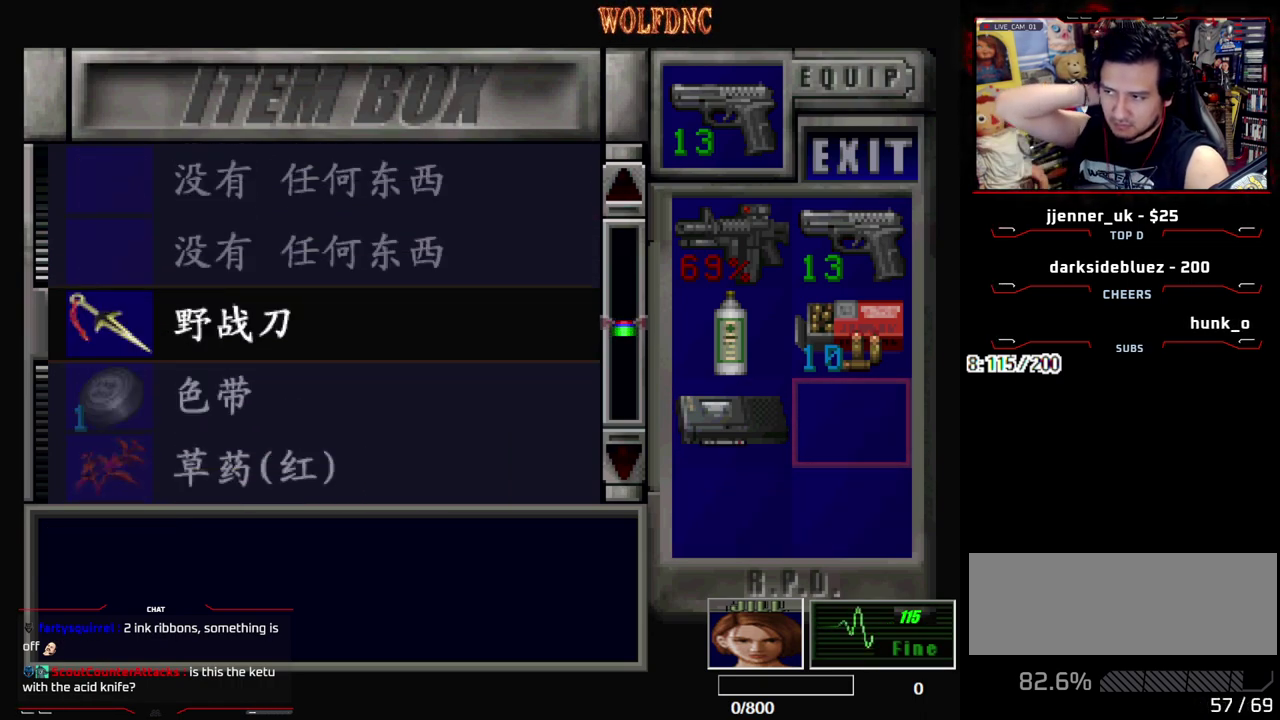
{"buttons": [], "events": []}
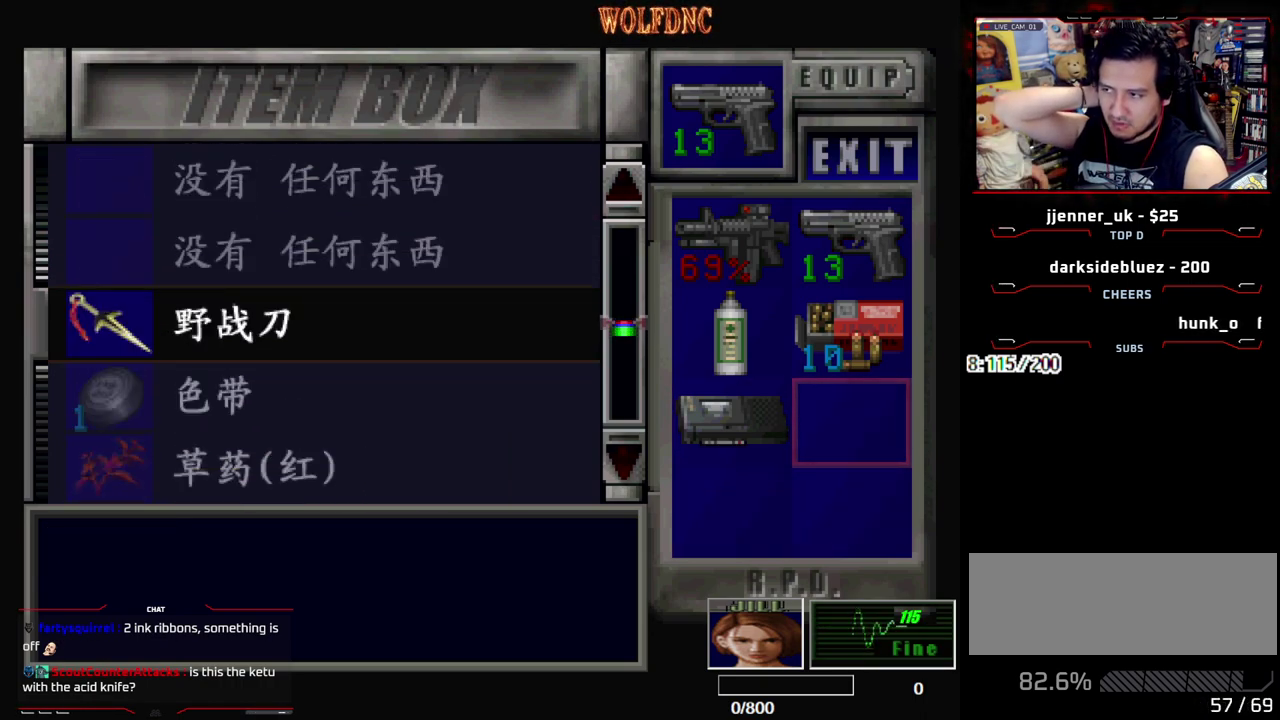
{"buttons": [], "events": []}
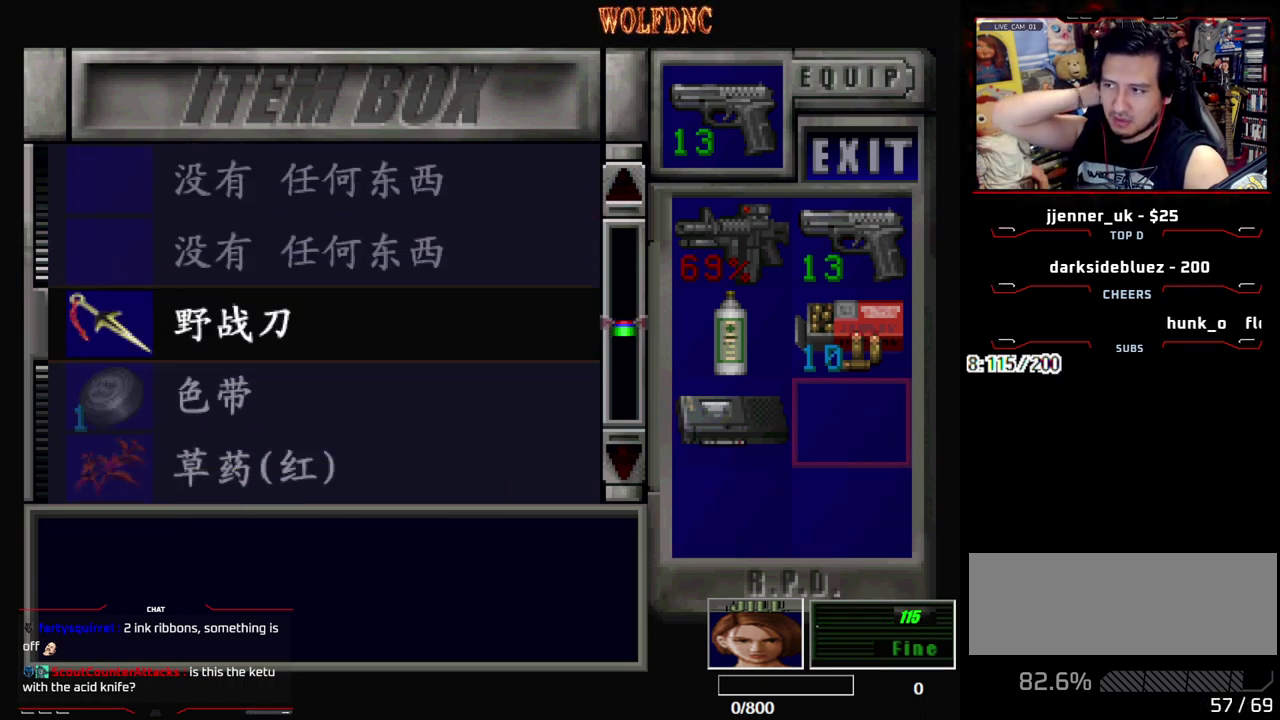
{"buttons": [], "events": []}
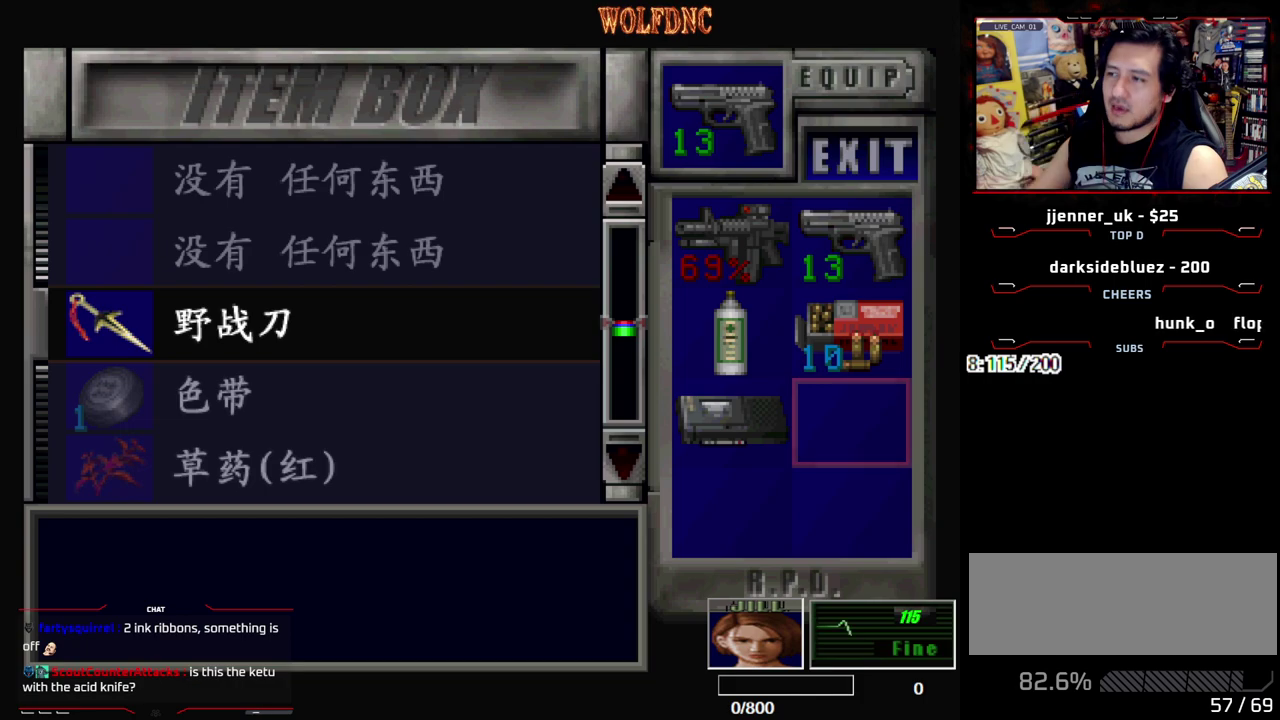
{"buttons": [], "events": []}
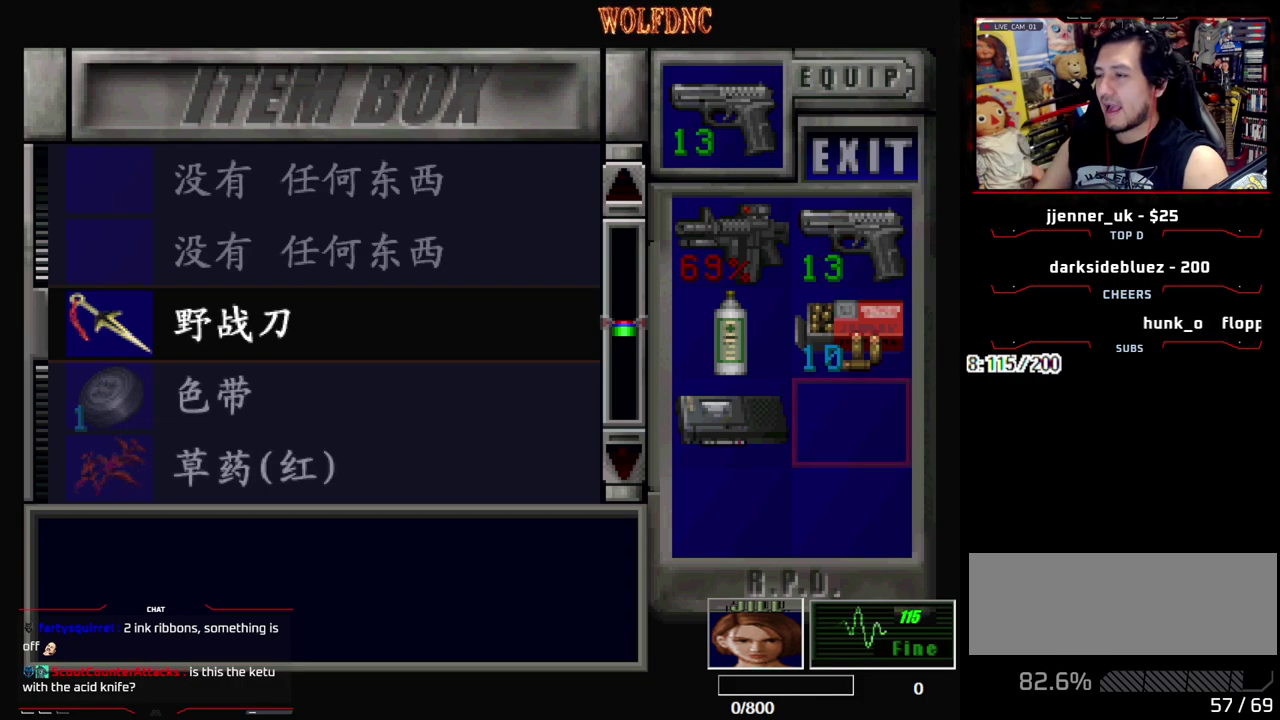
{"buttons": [], "events": []}
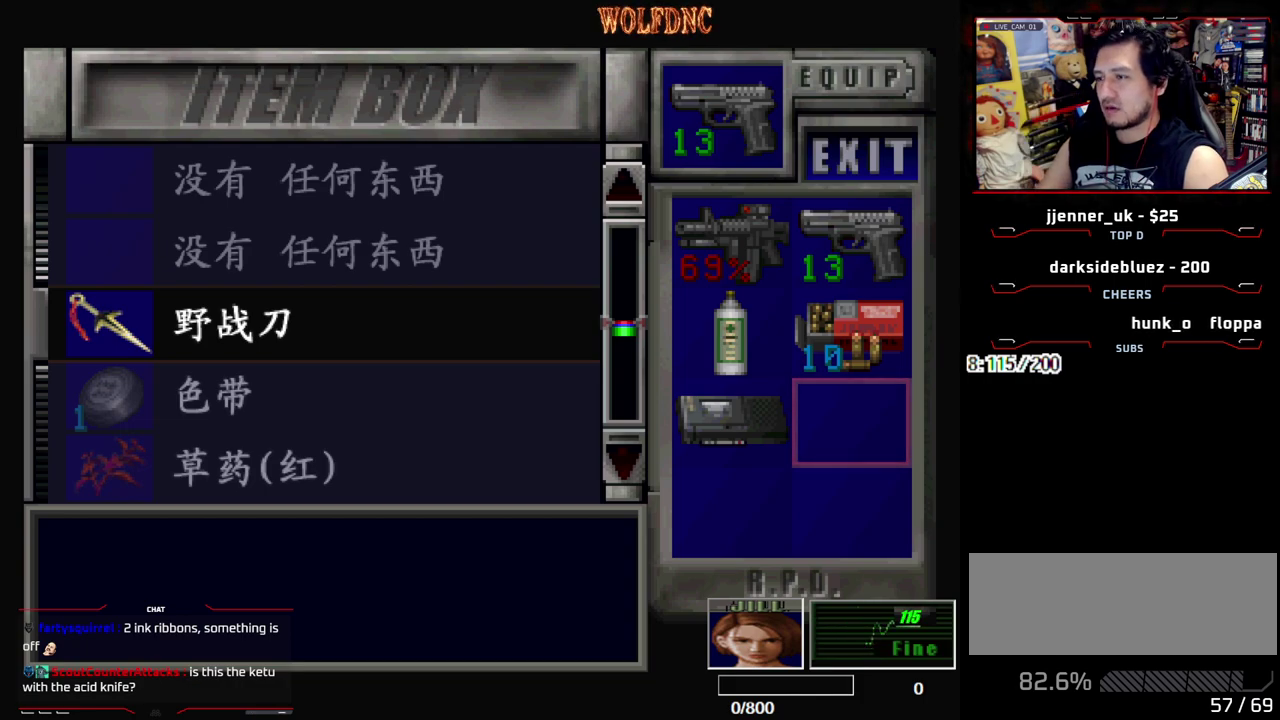
{"buttons": [], "events": []}
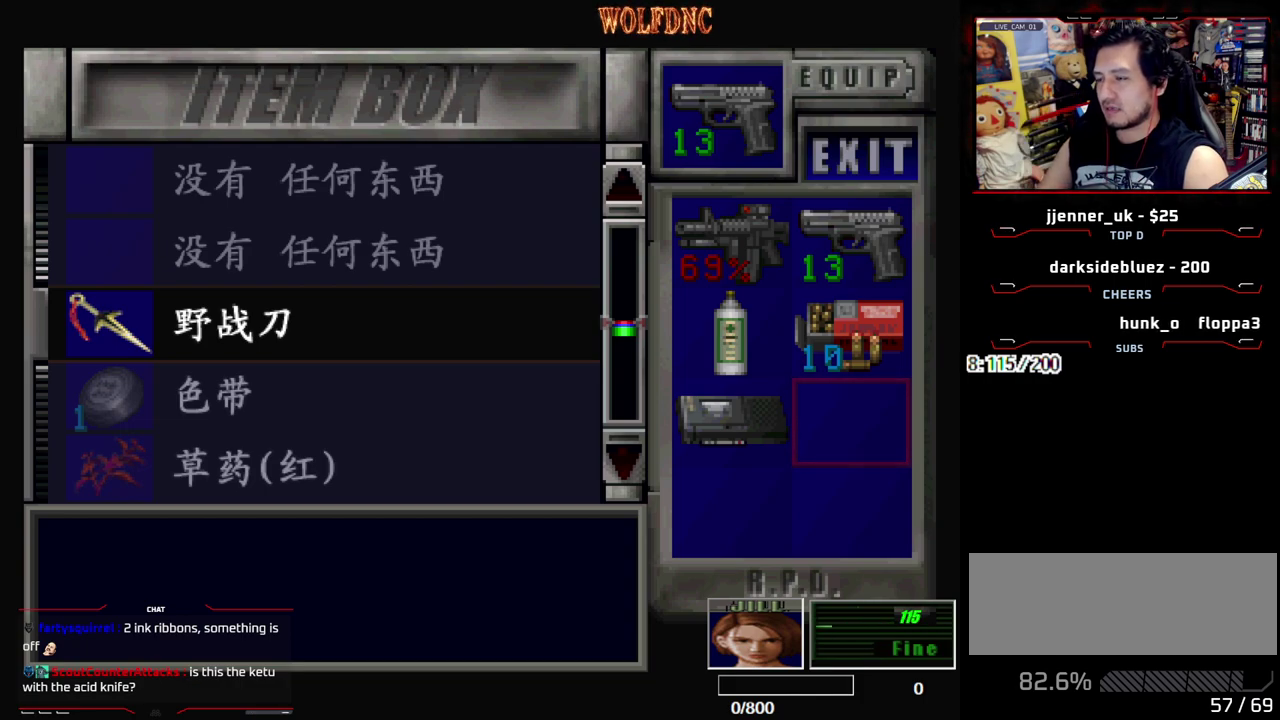
{"buttons": ["SQUARE", "DPAD_UP", "DPAD_LEFT"], "events": [[33, "SQUARE", "down"], [267, "DPAD_LEFT", "down"], [267, "SQUARE", "up"], [500, "DPAD_UP", "down"], [500, "SQUARE", "down"]]}
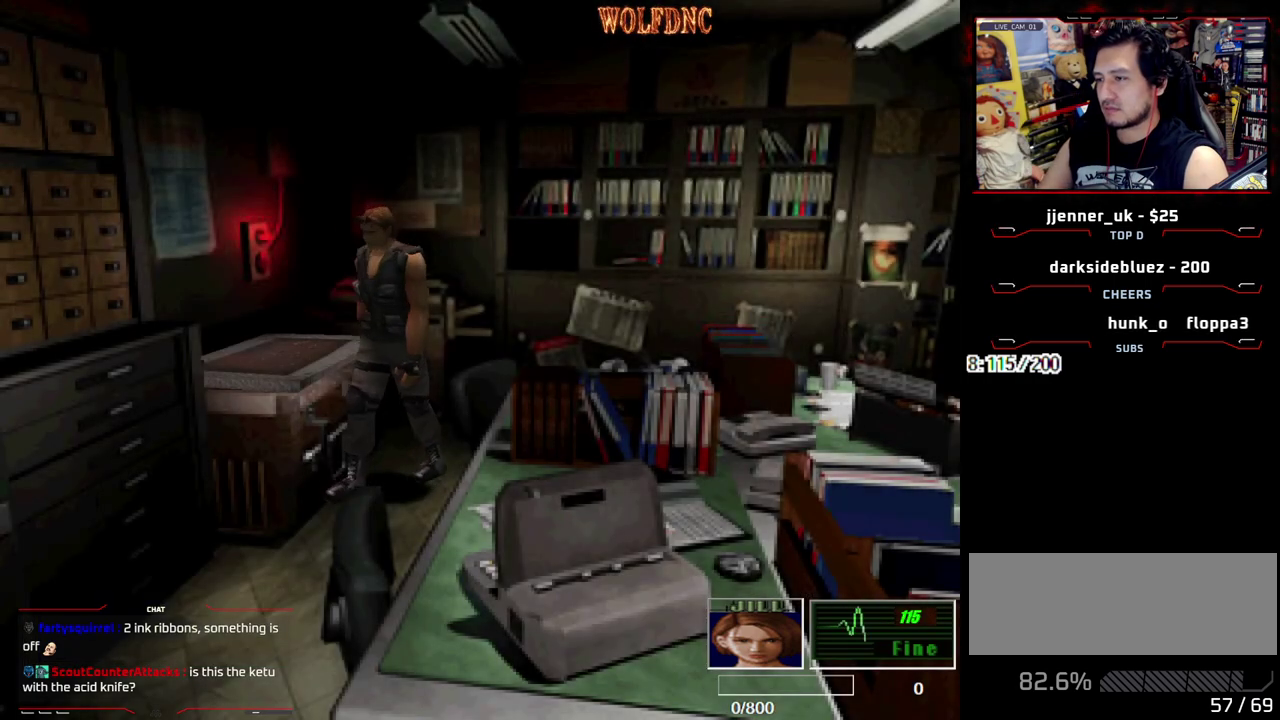
{"buttons": ["SQUARE", "DPAD_UP"], "events": [[183, "DPAD_LEFT", "up"]]}
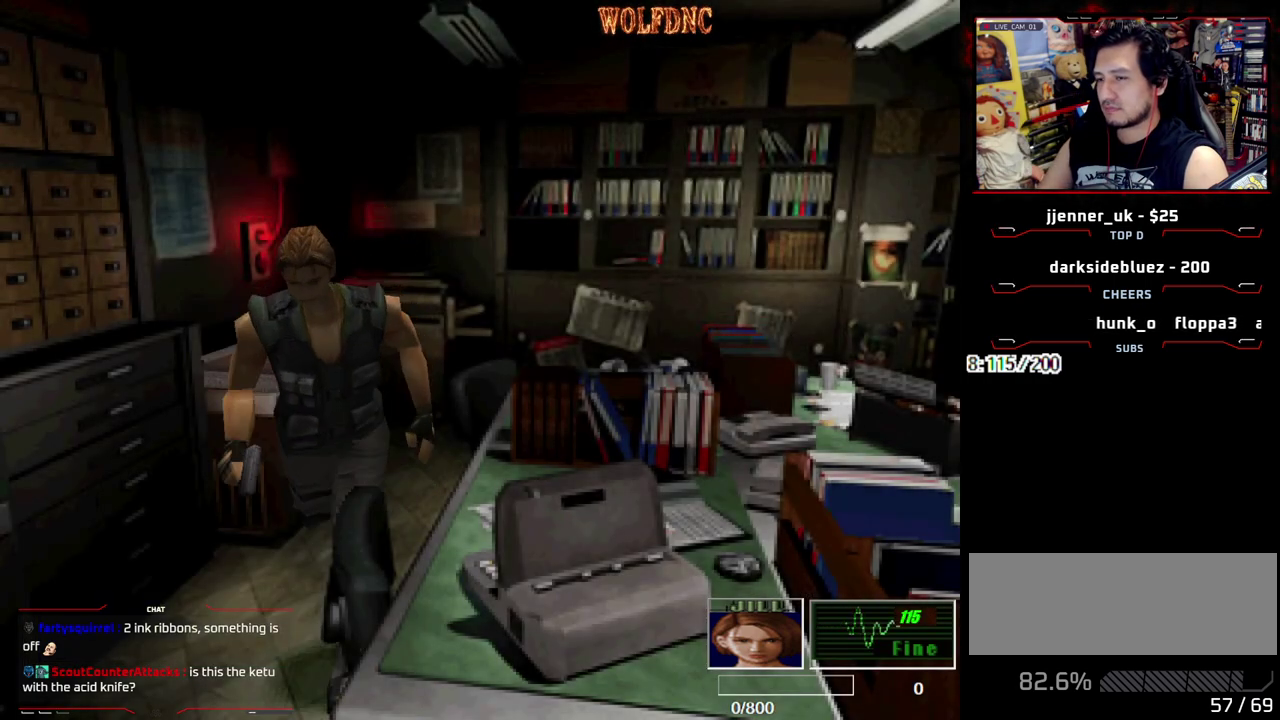
{"buttons": ["SQUARE", "DPAD_UP"], "events": []}
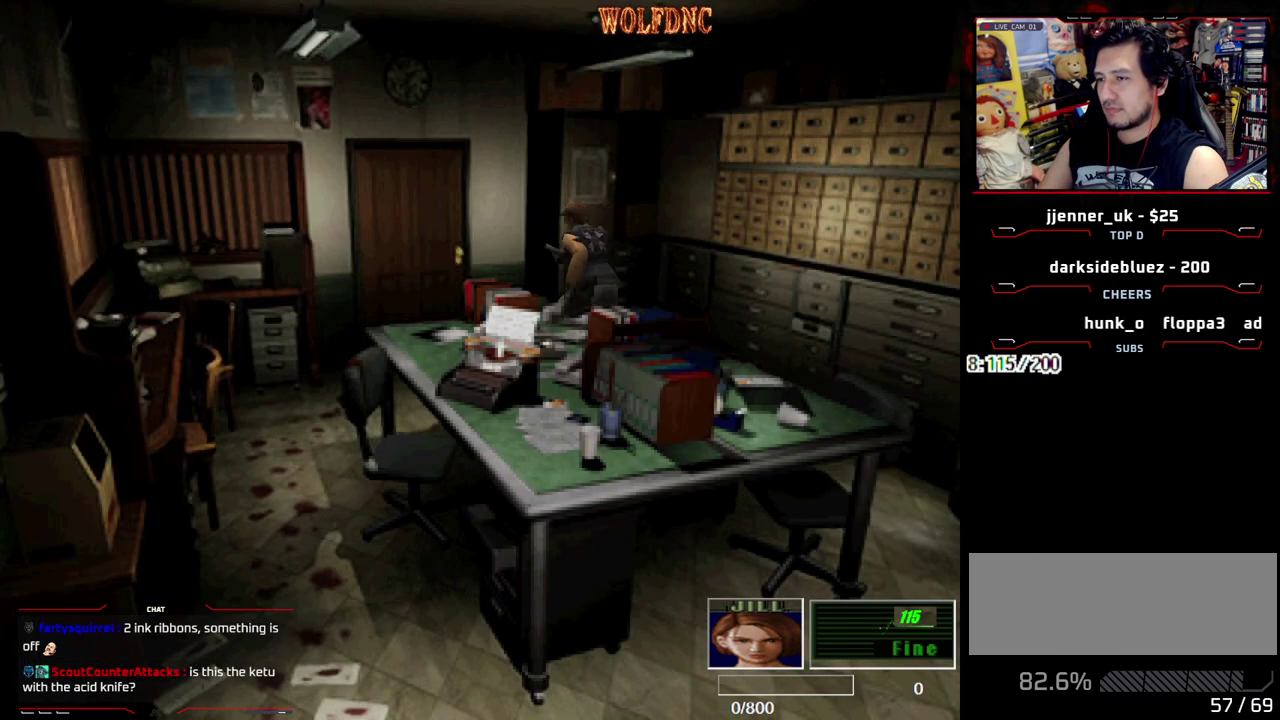
{"buttons": ["CROSS", "SQUARE", "DPAD_UP", "DPAD_RIGHT"], "events": [[117, "CROSS", "down"], [117, "DPAD_LEFT", "down"], [317, "DPAD_LEFT", "up"], [400, "DPAD_RIGHT", "down"]]}
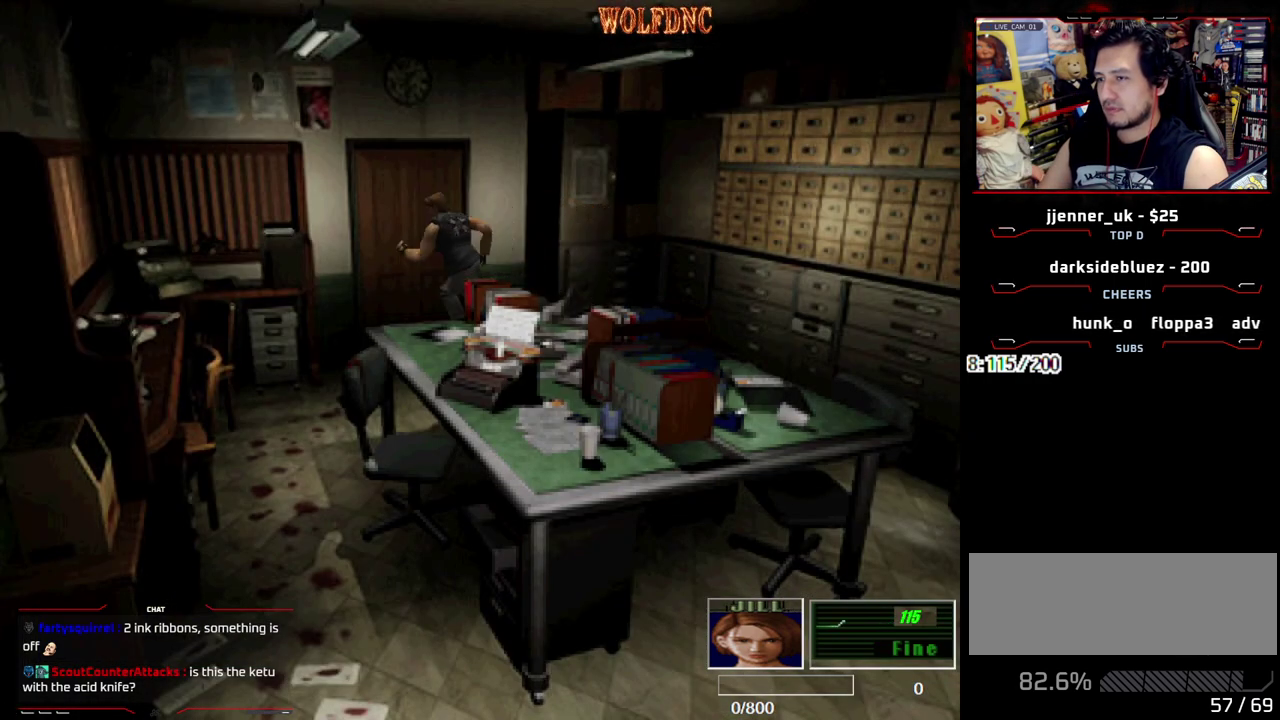
{"buttons": ["DPAD_RIGHT"], "events": [[133, "DPAD_RIGHT", "up"], [233, "SQUARE", "up"], [283, "CROSS", "up"], [417, "DPAD_RIGHT", "down"], [467, "DPAD_UP", "up"]]}
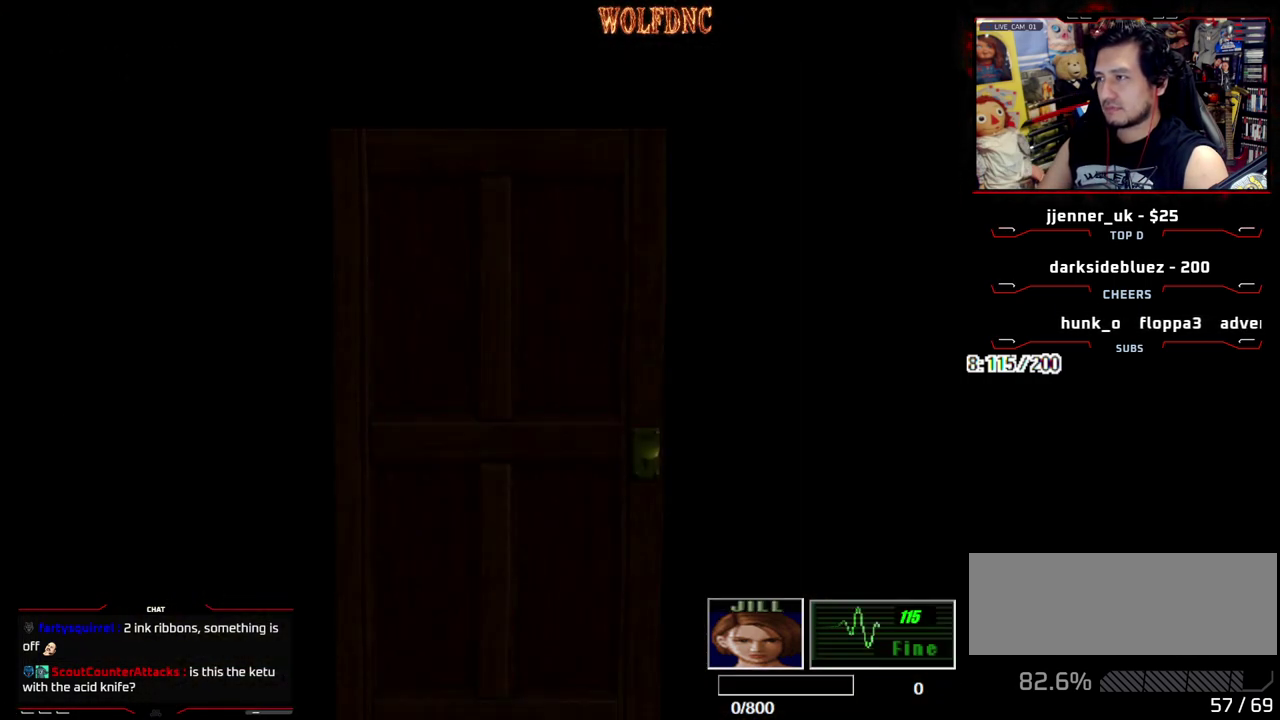
{"buttons": ["DPAD_UP", "DPAD_RIGHT"], "events": [[383, "DPAD_UP", "down"]]}
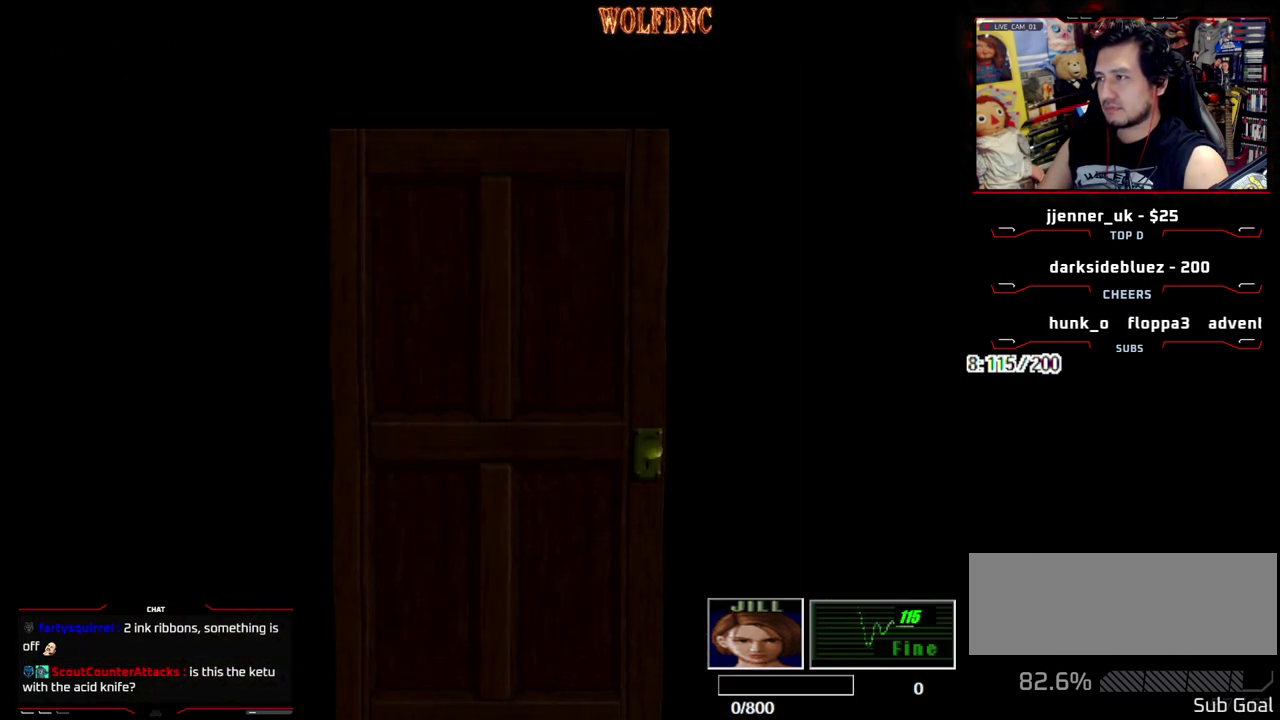
{"buttons": ["SQUARE", "DPAD_UP", "DPAD_RIGHT"], "events": [[167, "SELECT", "down"], [267, "SELECT", "up"], [317, "SQUARE", "down"]]}
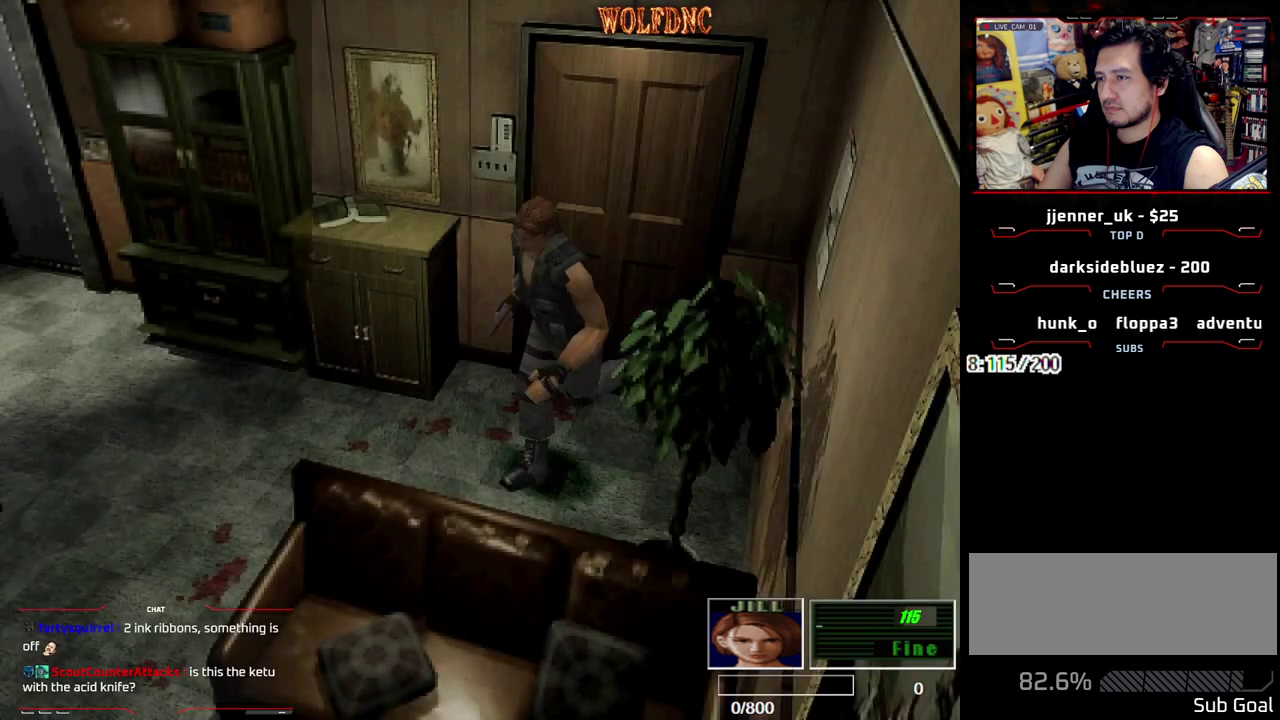
{"buttons": ["SQUARE", "DPAD_UP"], "events": [[467, "DPAD_RIGHT", "up"]]}
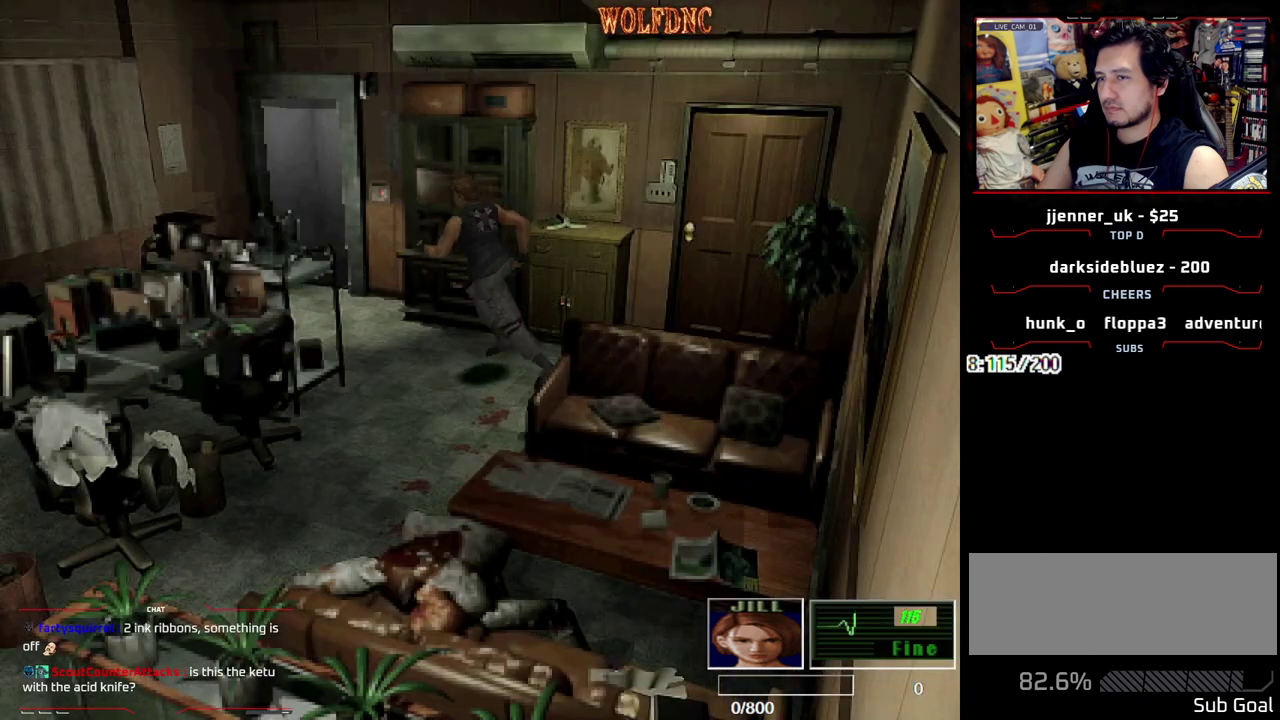
{"buttons": ["SQUARE", "DPAD_UP", "DPAD_RIGHT"], "events": [[150, "DPAD_RIGHT", "down"]]}
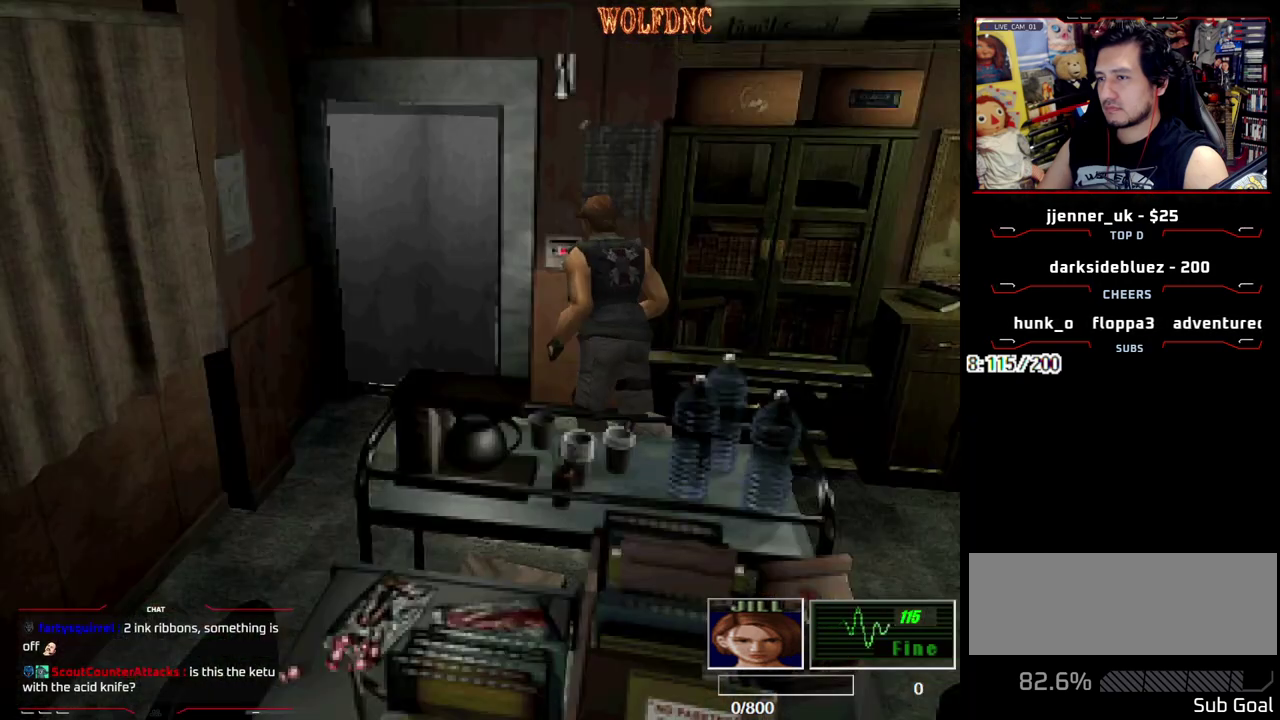
{"buttons": ["CROSS"], "events": [[33, "CROSS", "down"], [133, "CROSS", "up"], [167, "DPAD_RIGHT", "up"], [217, "CROSS", "down"], [267, "CROSS", "up"], [317, "CROSS", "down"], [317, "DPAD_UP", "up"], [317, "SQUARE", "up"], [400, "CROSS", "up"], [450, "CROSS", "down"]]}
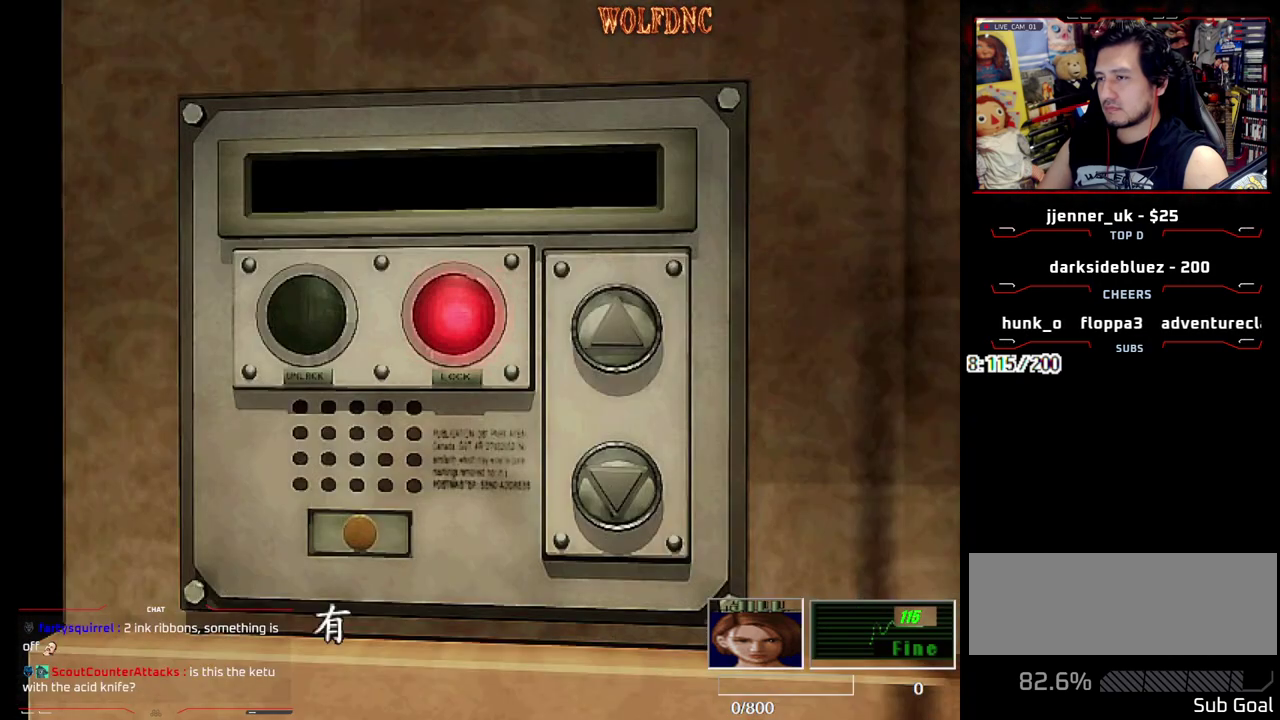
{"buttons": ["CROSS"], "events": [[50, "CROSS", "up"], [100, "CROSS", "down"], [333, "CROSS", "up"], [383, "CROSS", "down"]]}
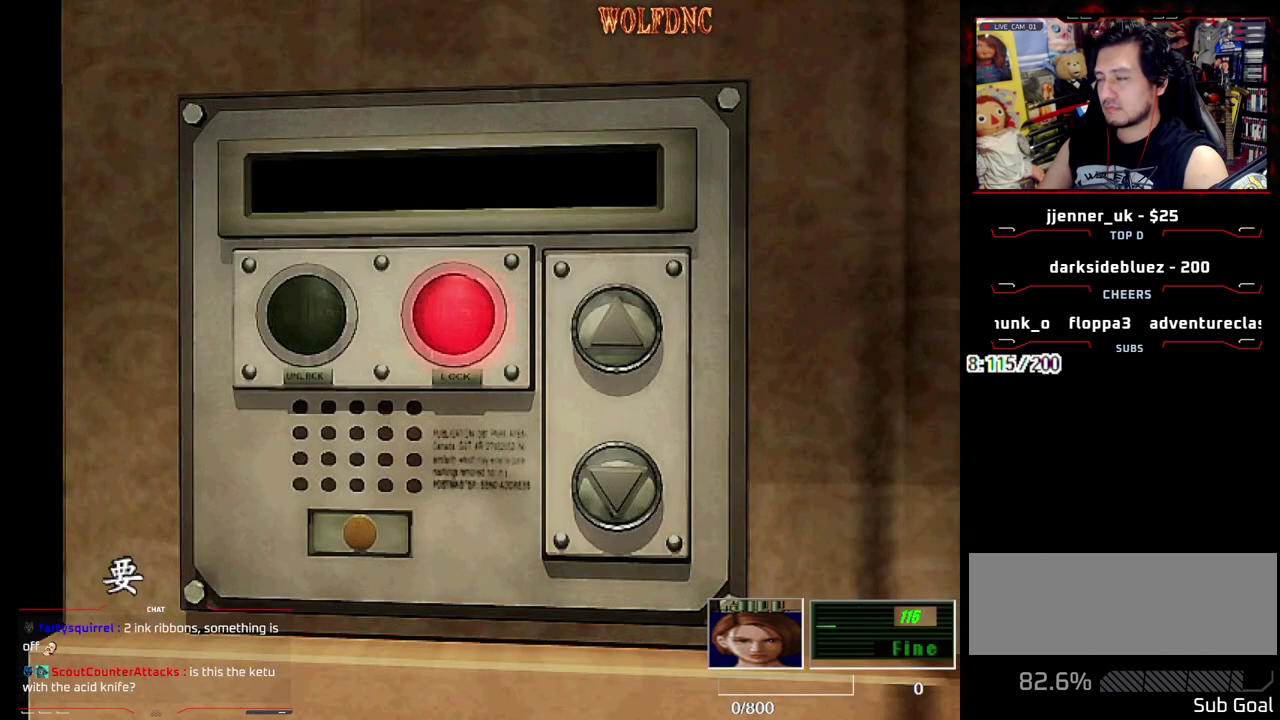
{"buttons": ["CROSS"], "events": [[17, "CROSS", "up"], [67, "CROSS", "down"], [433, "CROSS", "up"], [483, "CROSS", "down"]]}
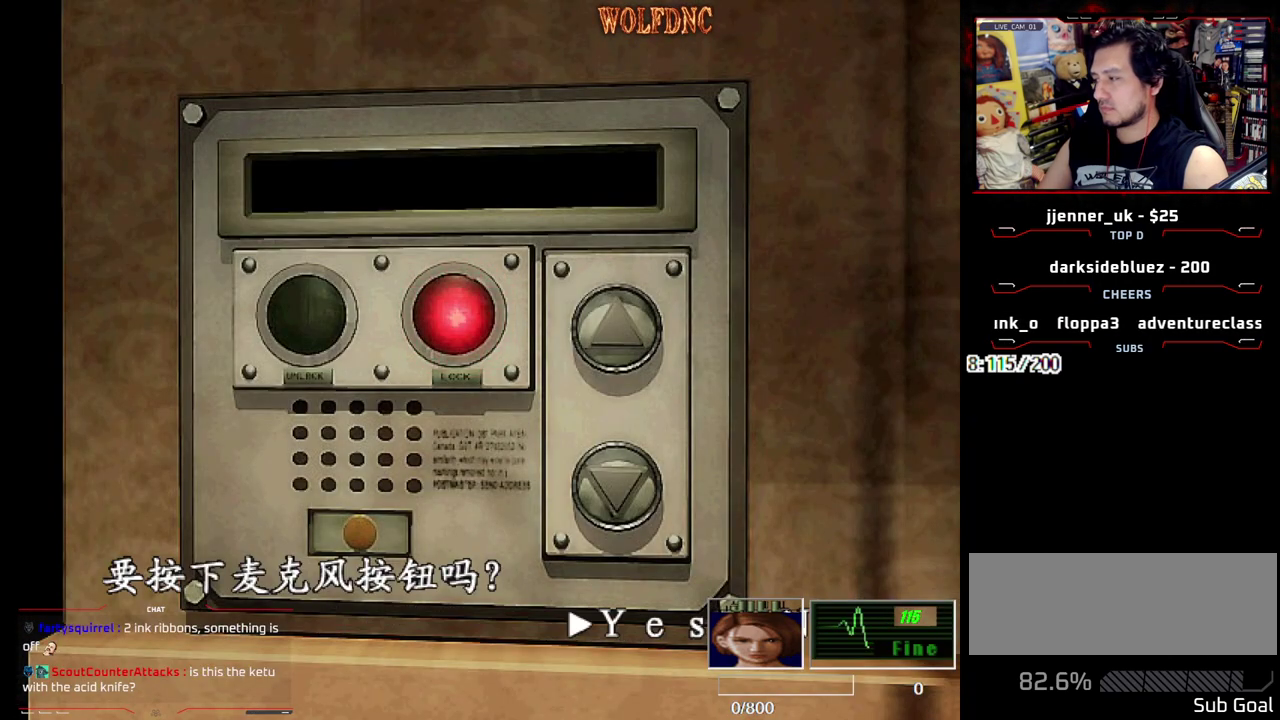
{"buttons": [], "events": [[317, "CROSS", "up"], [367, "CROSS", "down"], [500, "CROSS", "up"]]}